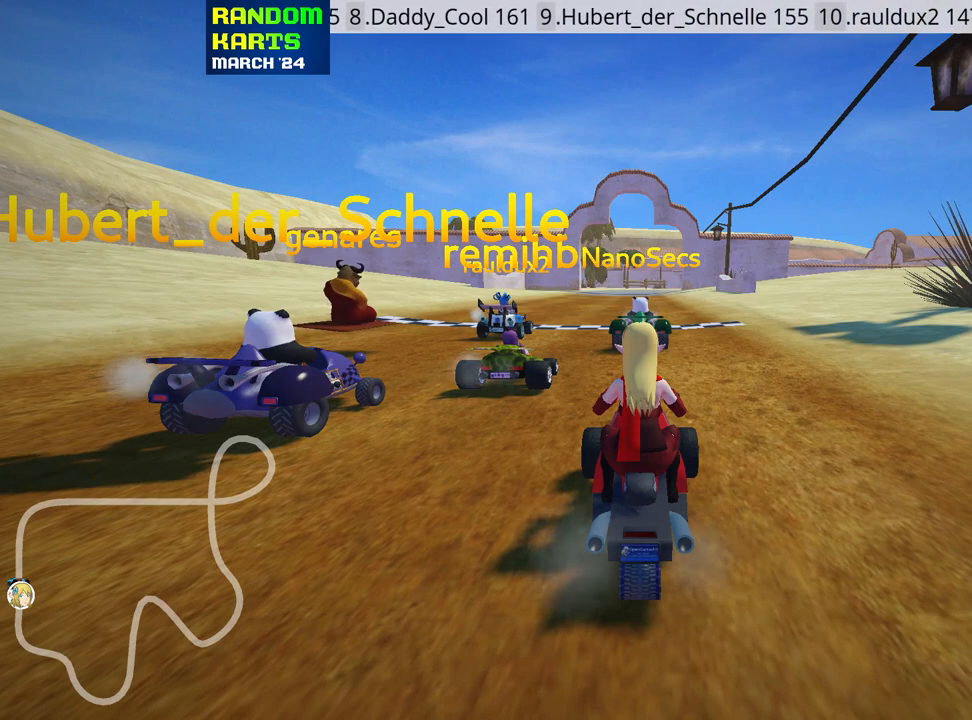
Gameplay with keyboard; each line is a JSON object with the keys held at the frame after it. "events" lists presses ("down") and releases ("up") of "down", "fire", "flag", "left", "look", "nitro", "right", "skid" and "up" between this image and that frame as [ms after this image, input, new state], when the widget could be followed in between. No other keys are recorded. Mouse input is not recorded. Key names are as the overlay labels them; some are game actions (e.g. jump) rather than physical keys.
{"keys": ["fire"], "events": [[350, "fire", "down"], [433, "fire", "up"], [500, "fire", "down"]]}
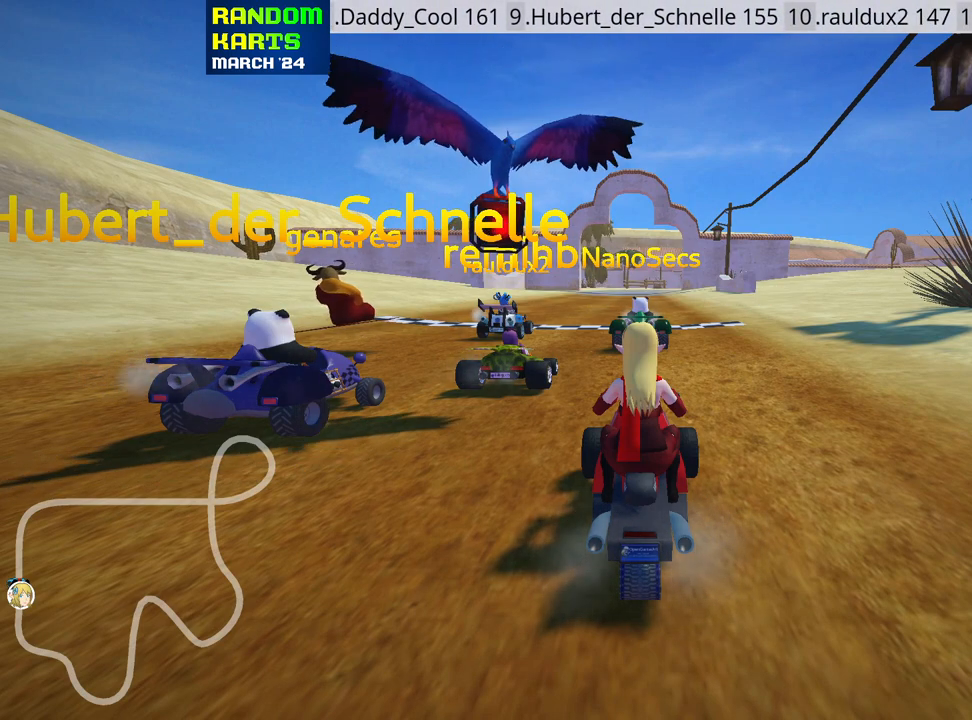
{"keys": [], "events": [[117, "fire", "up"]]}
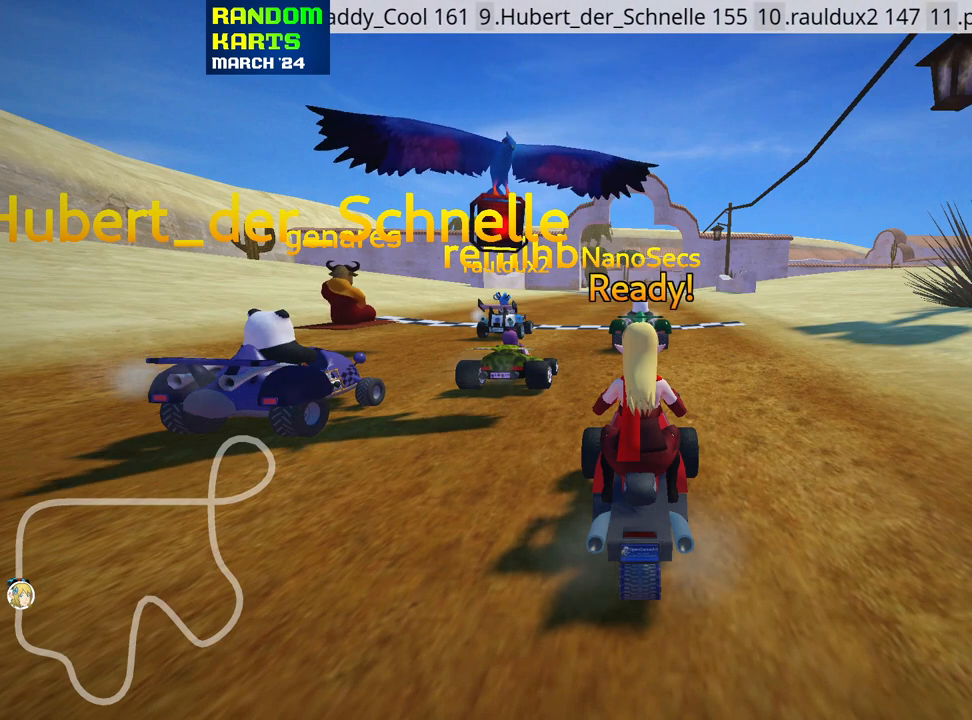
{"keys": [], "events": []}
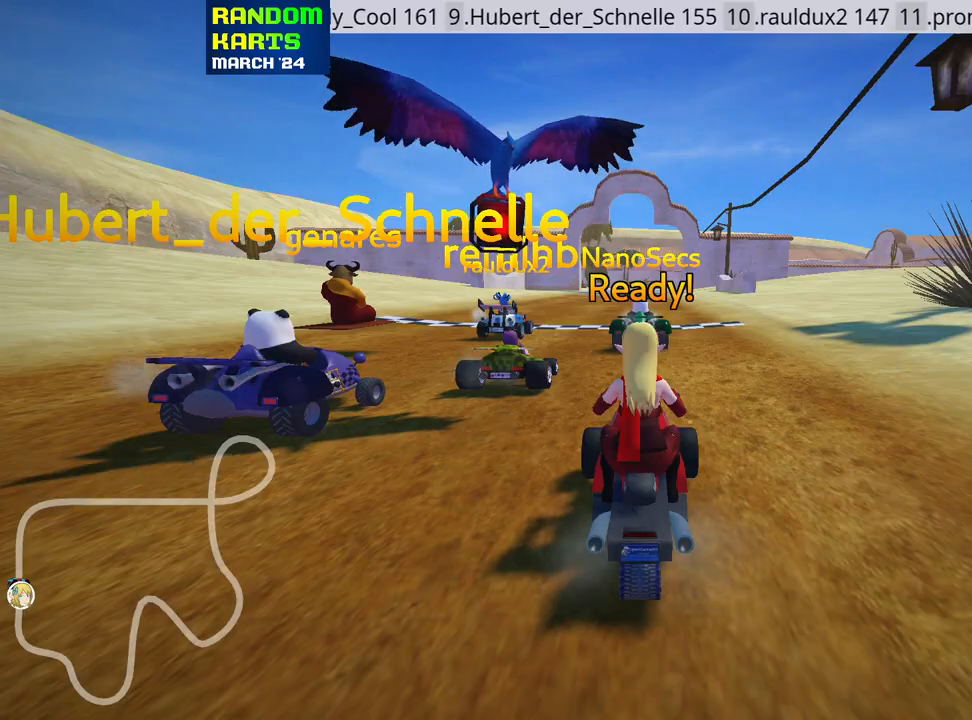
{"keys": ["right", "up"], "events": [[400, "right", "down"], [417, "up", "down"]]}
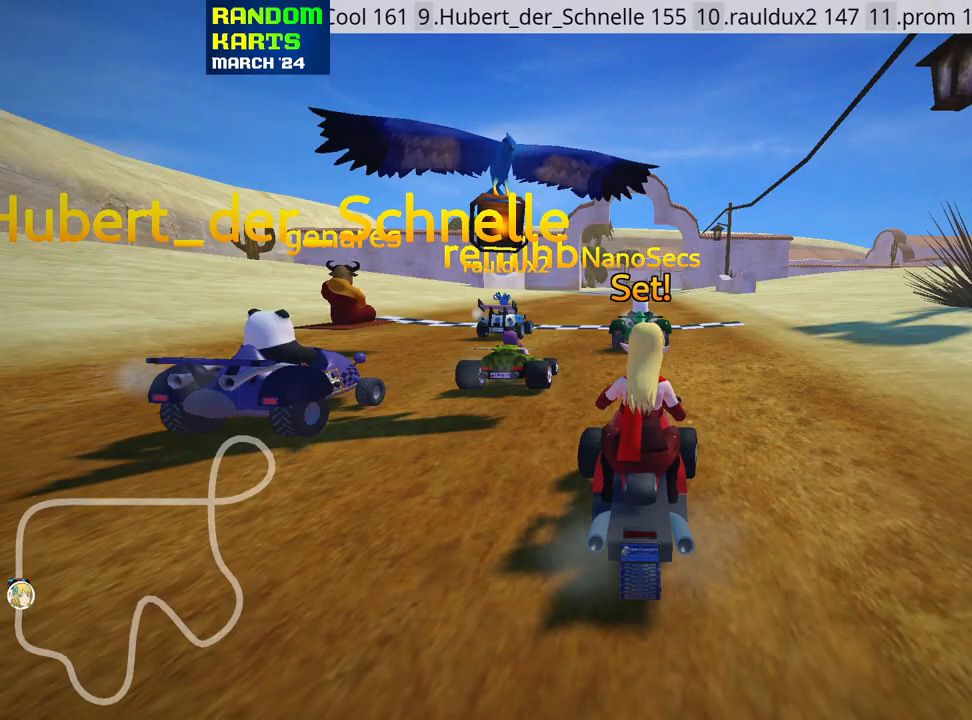
{"keys": ["right", "up"], "events": []}
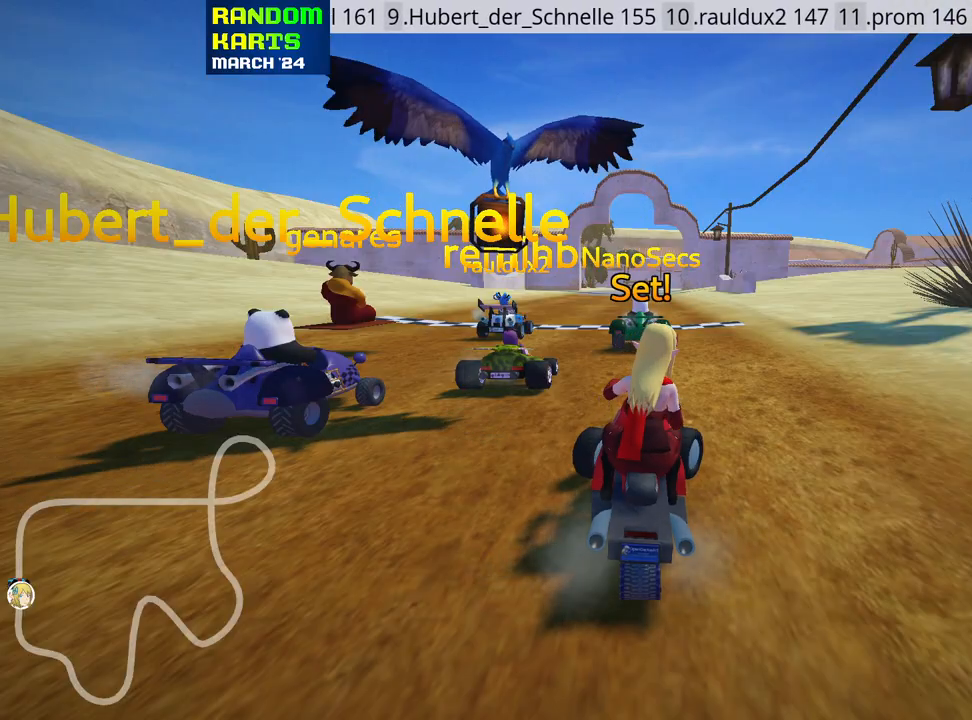
{"keys": ["right", "up"], "events": []}
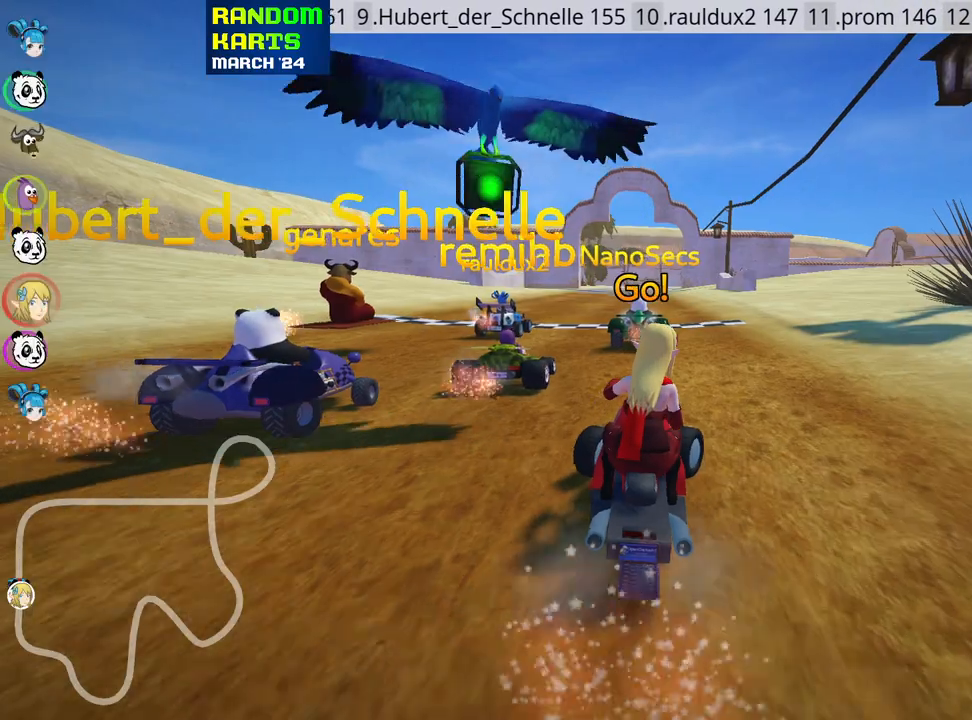
{"keys": ["right", "skid", "up"], "events": [[50, "right", "up"], [167, "skid", "down"], [233, "left", "down"], [333, "left", "up"], [367, "right", "down"]]}
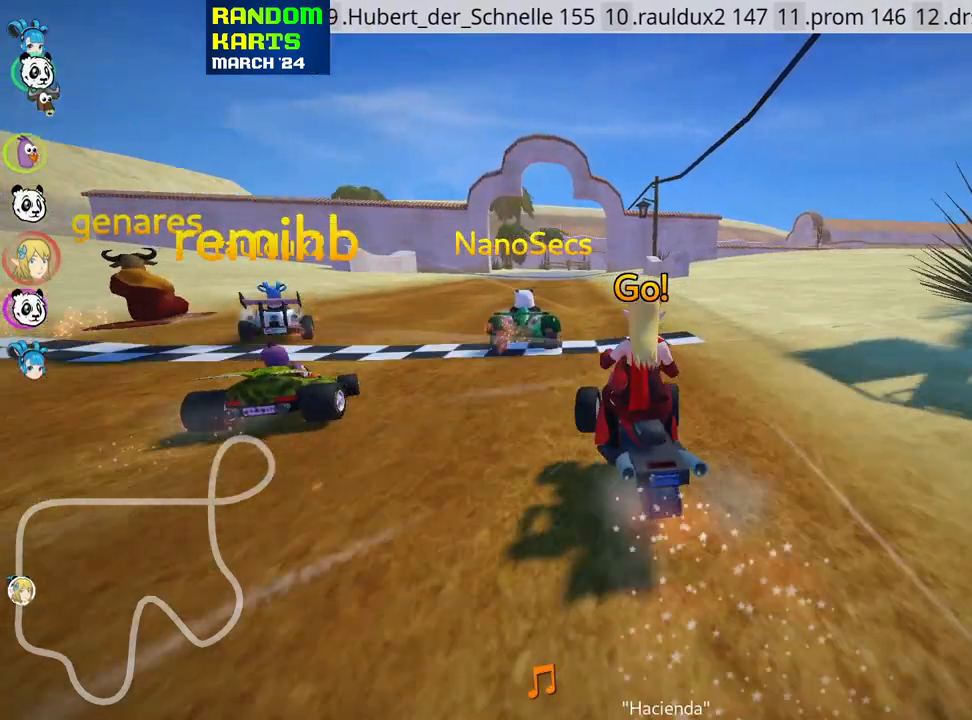
{"keys": ["right", "skid", "up"], "events": []}
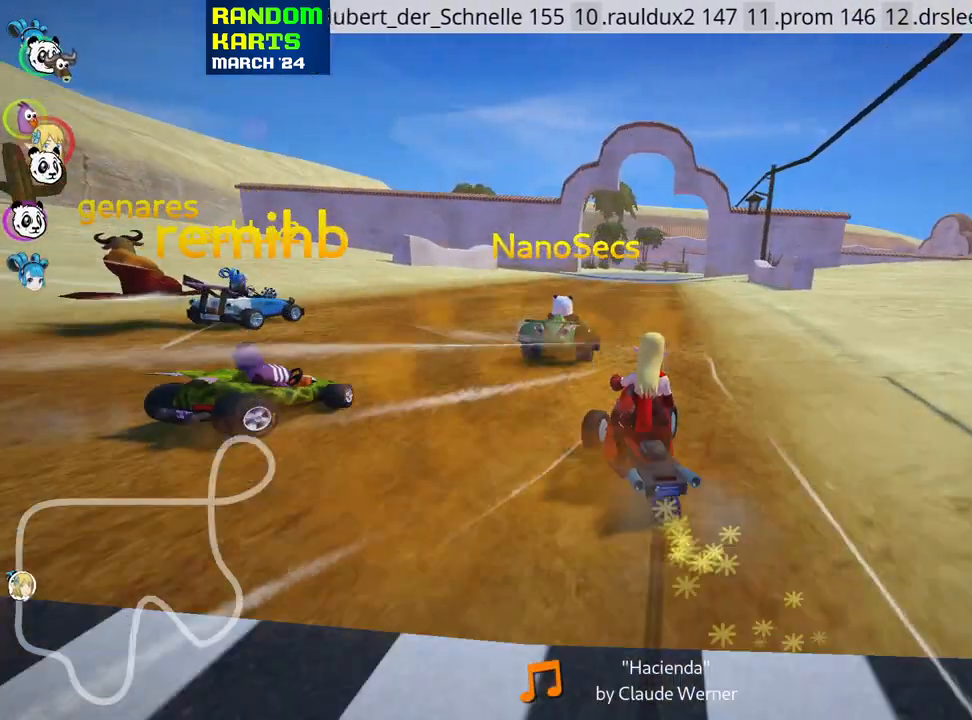
{"keys": ["right", "up"], "events": [[317, "skid", "up"]]}
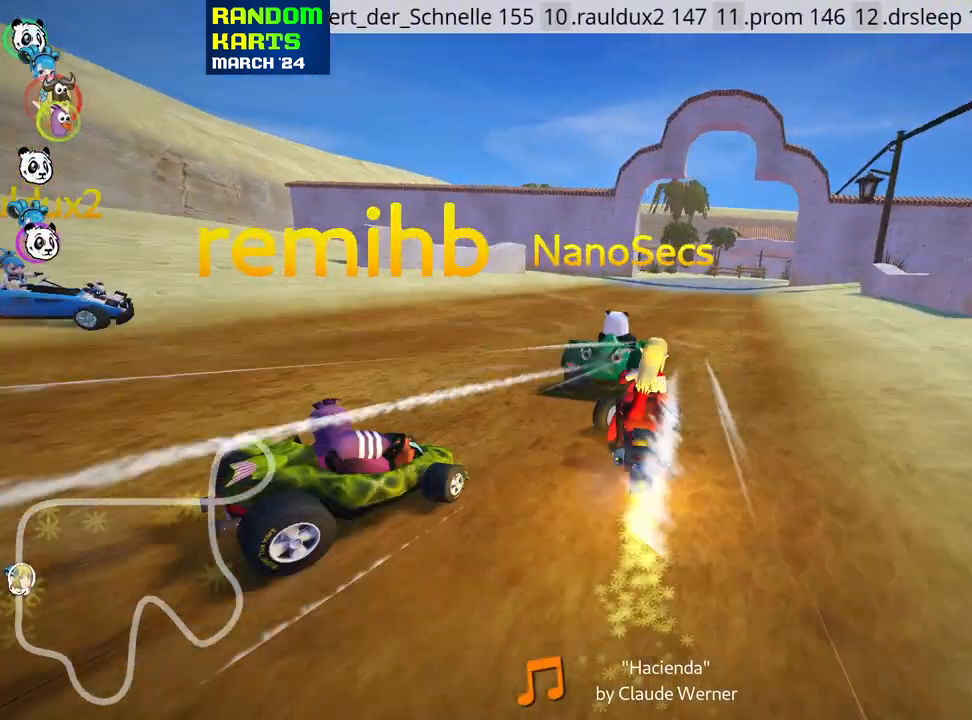
{"keys": ["left", "up"], "events": [[83, "right", "up"], [217, "left", "down"]]}
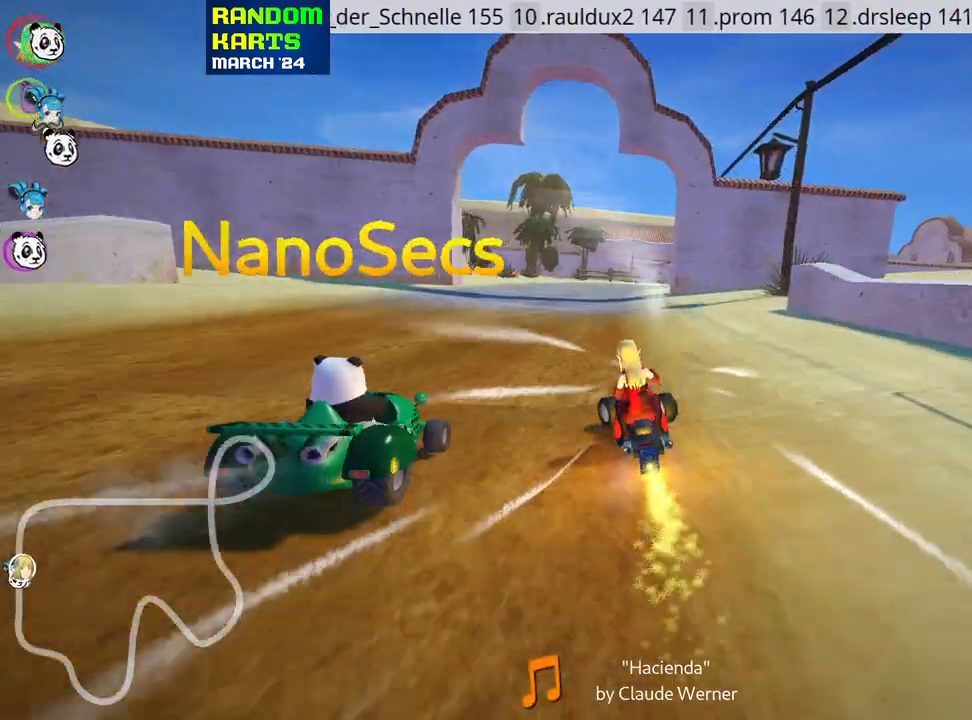
{"keys": ["skid", "up"], "events": [[17, "left", "up"], [83, "skid", "down"], [100, "right", "down"], [200, "left", "down"], [233, "right", "up"], [450, "left", "up"]]}
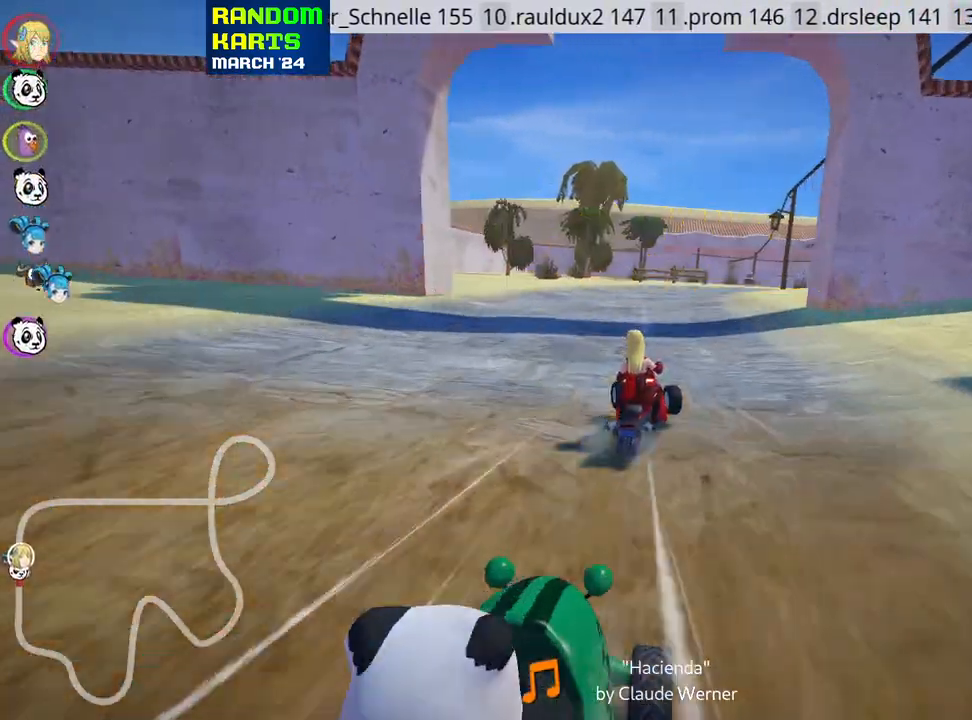
{"keys": ["left", "skid", "up"], "events": [[50, "left", "down"]]}
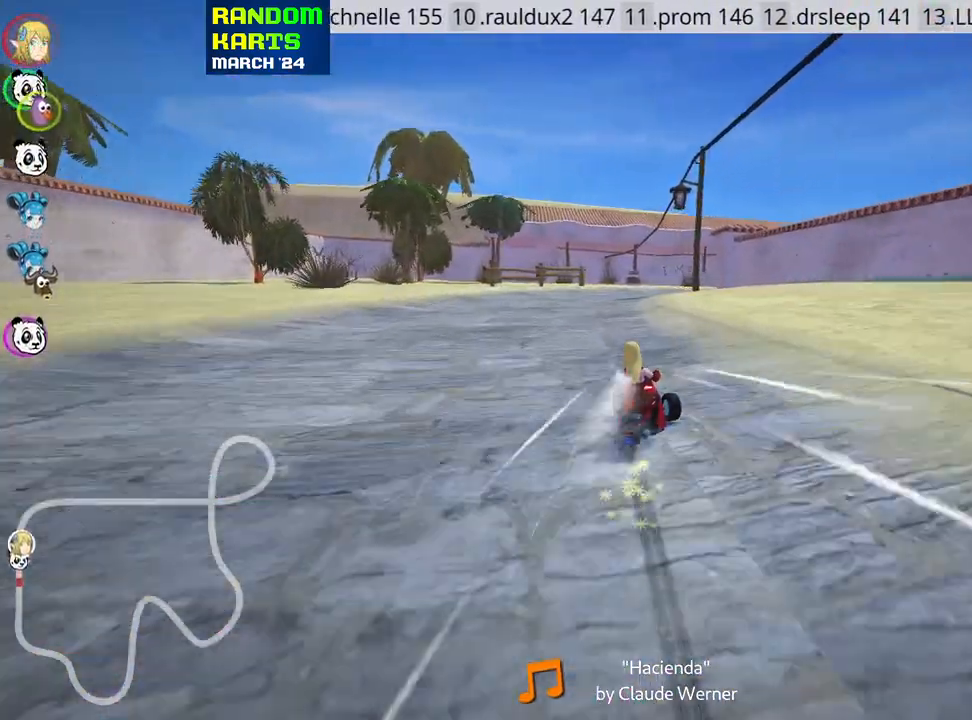
{"keys": ["up"], "events": [[283, "left", "up"], [283, "skid", "up"]]}
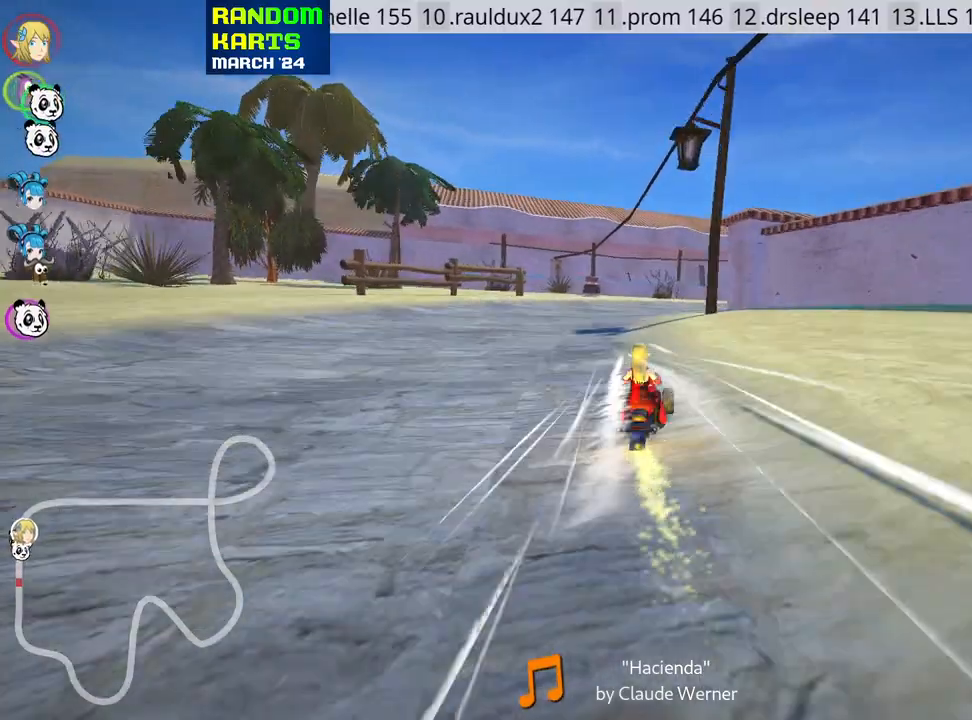
{"keys": ["left", "skid", "up"], "events": [[150, "skid", "down"], [167, "right", "down"], [483, "left", "down"], [500, "right", "up"]]}
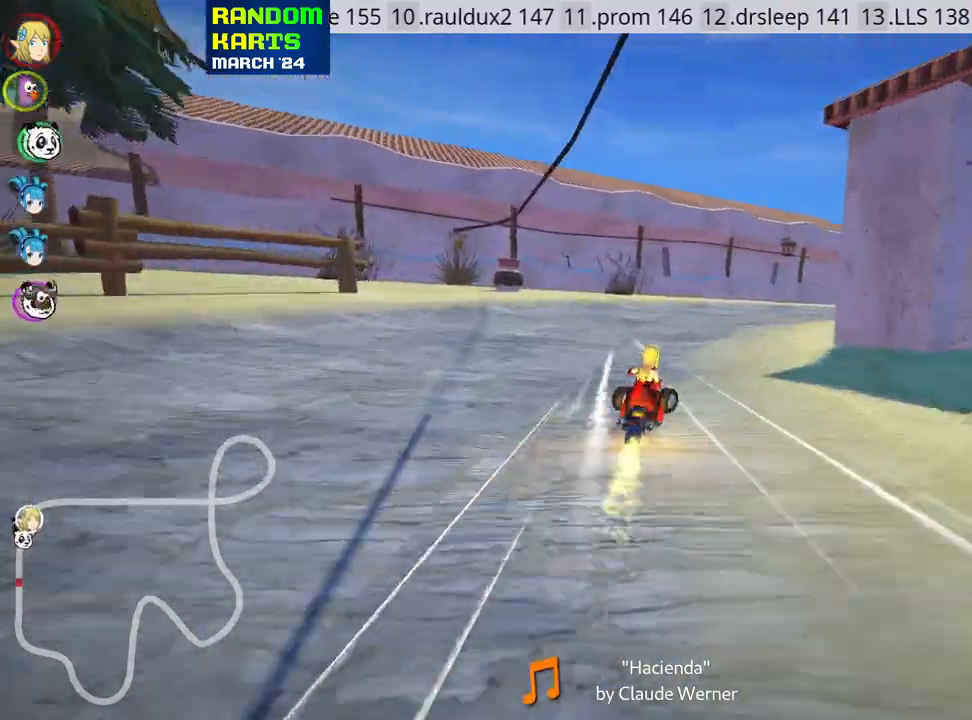
{"keys": ["skid", "up"], "events": [[300, "left", "up"]]}
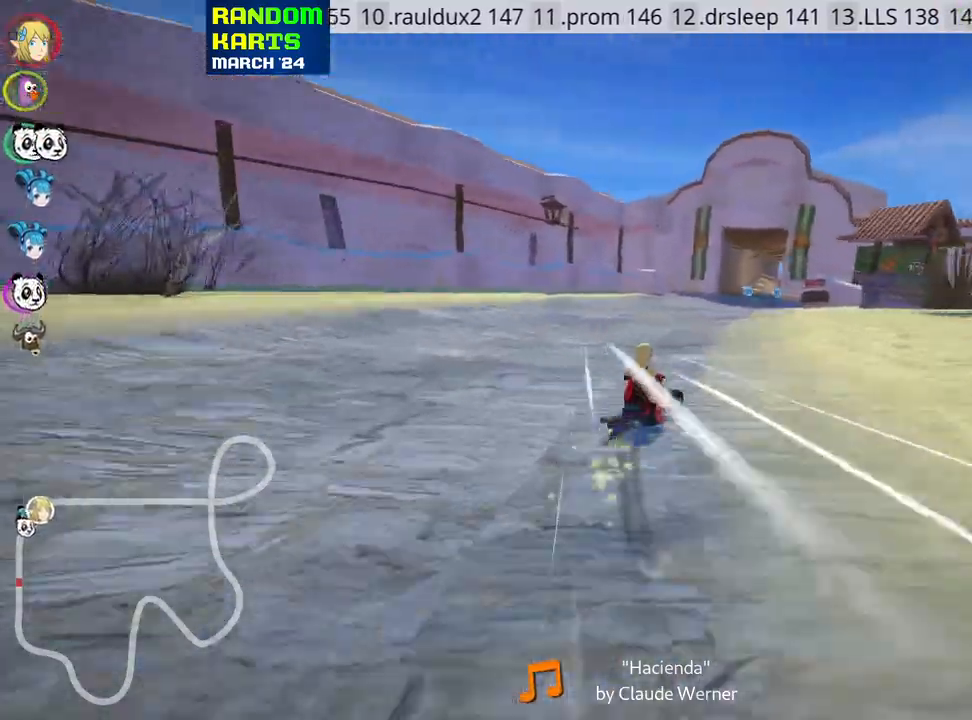
{"keys": ["left", "skid", "up"], "events": [[217, "left", "down"]]}
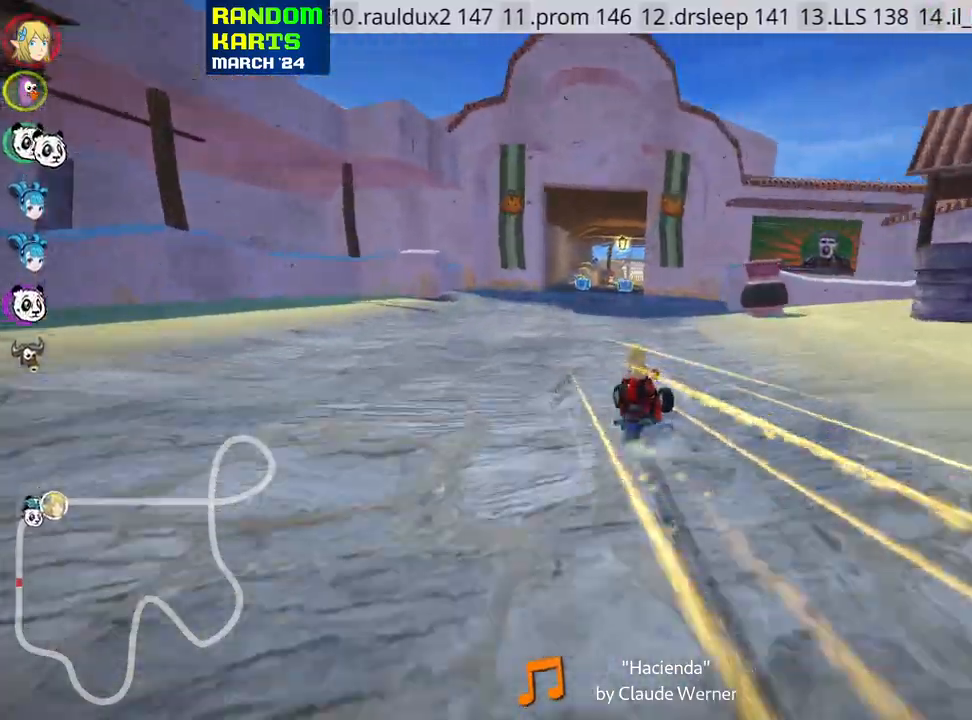
{"keys": ["up"], "events": [[333, "skid", "up"], [350, "left", "up"]]}
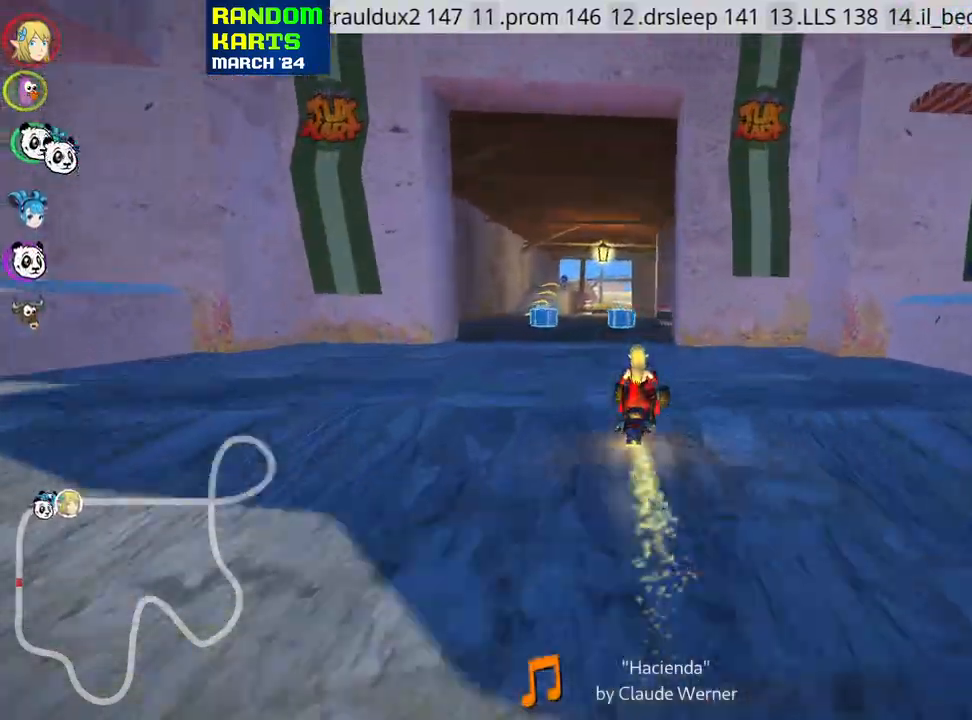
{"keys": ["left", "up"], "events": [[67, "right", "down"], [133, "right", "up"], [383, "left", "down"]]}
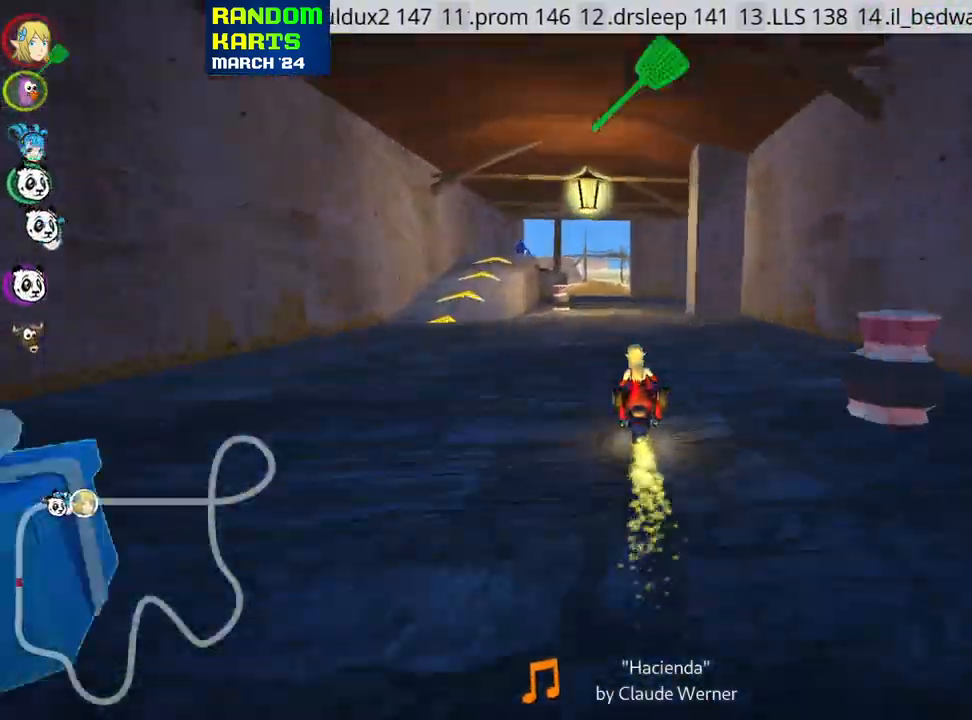
{"keys": ["up"], "events": [[17, "left", "up"]]}
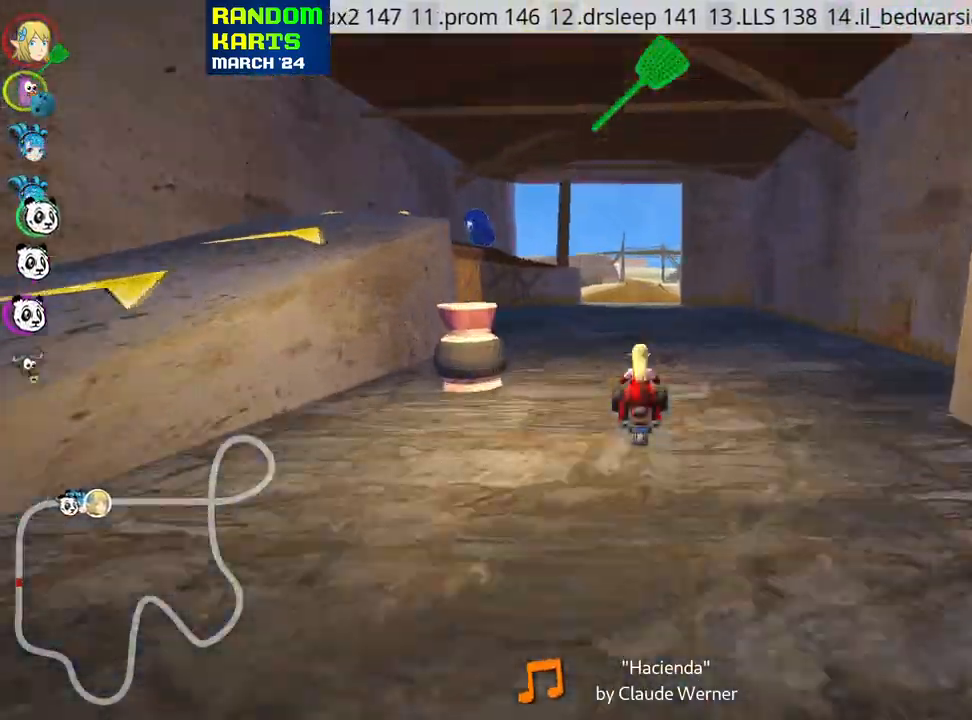
{"keys": ["left", "up"], "events": [[367, "left", "down"]]}
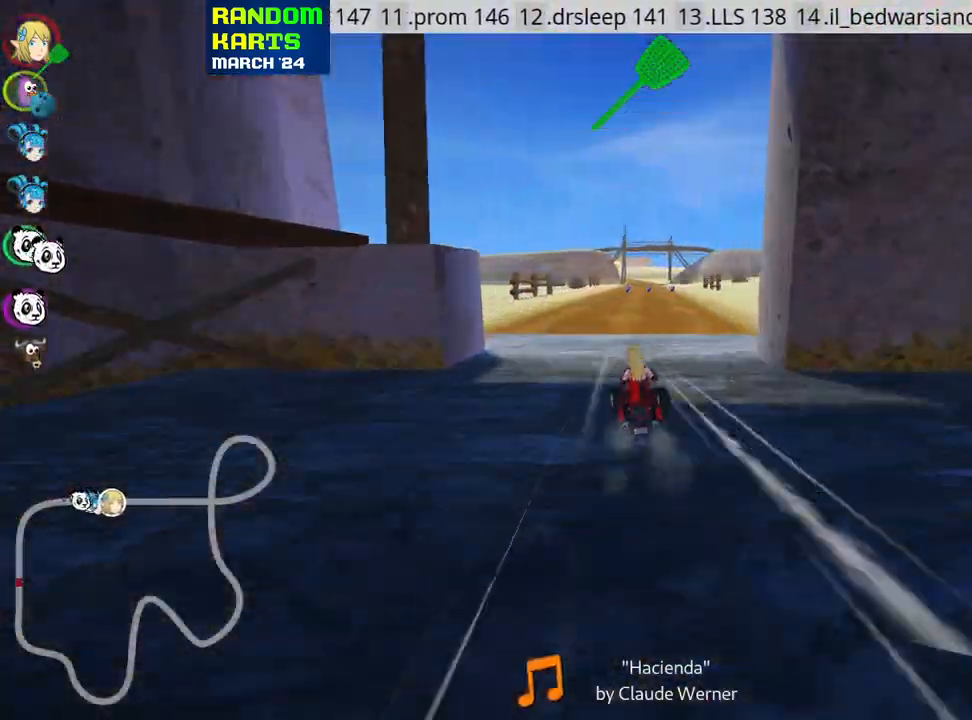
{"keys": ["right", "skid", "up"], "events": [[200, "left", "up"], [267, "skid", "down"], [283, "right", "down"]]}
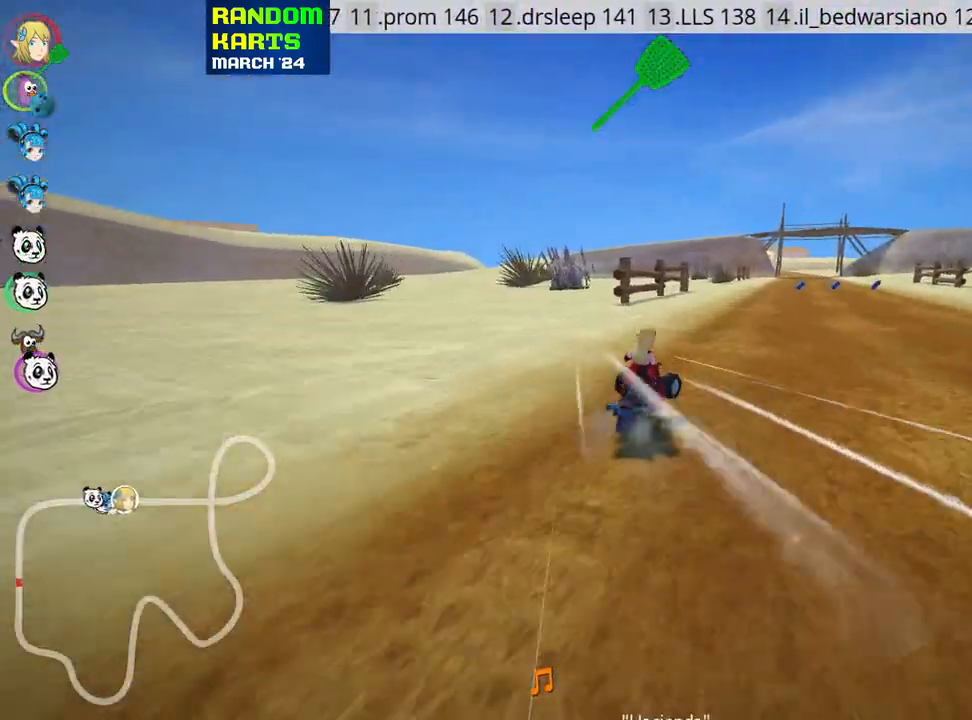
{"keys": ["left", "skid", "up"], "events": [[317, "right", "up"], [333, "left", "down"]]}
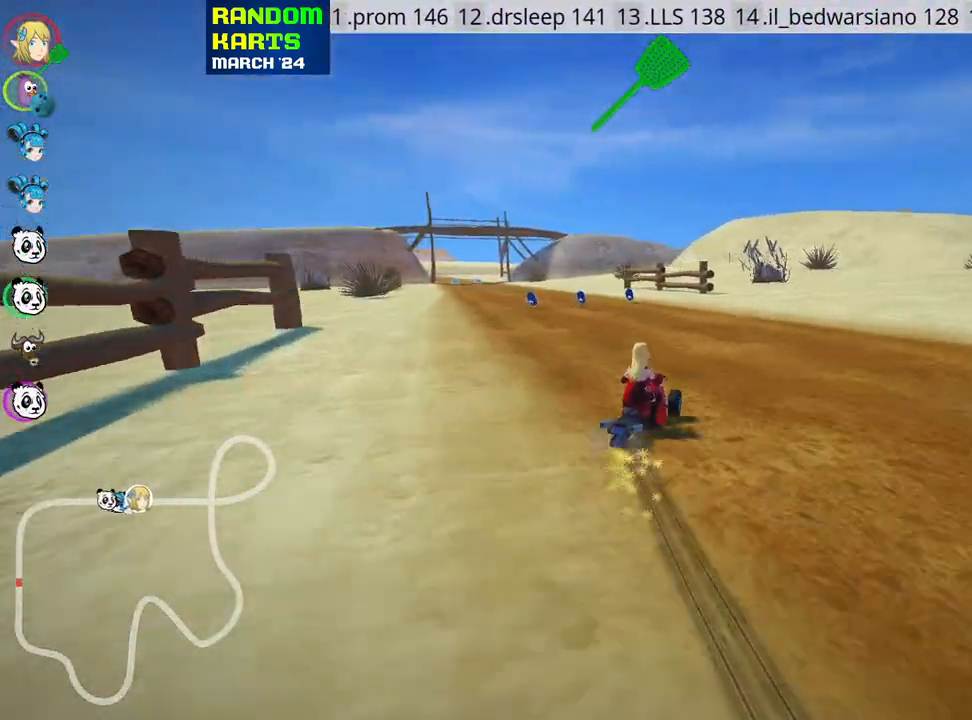
{"keys": ["left", "up"], "events": [[17, "fire", "down"], [133, "fire", "up"], [133, "skid", "up"]]}
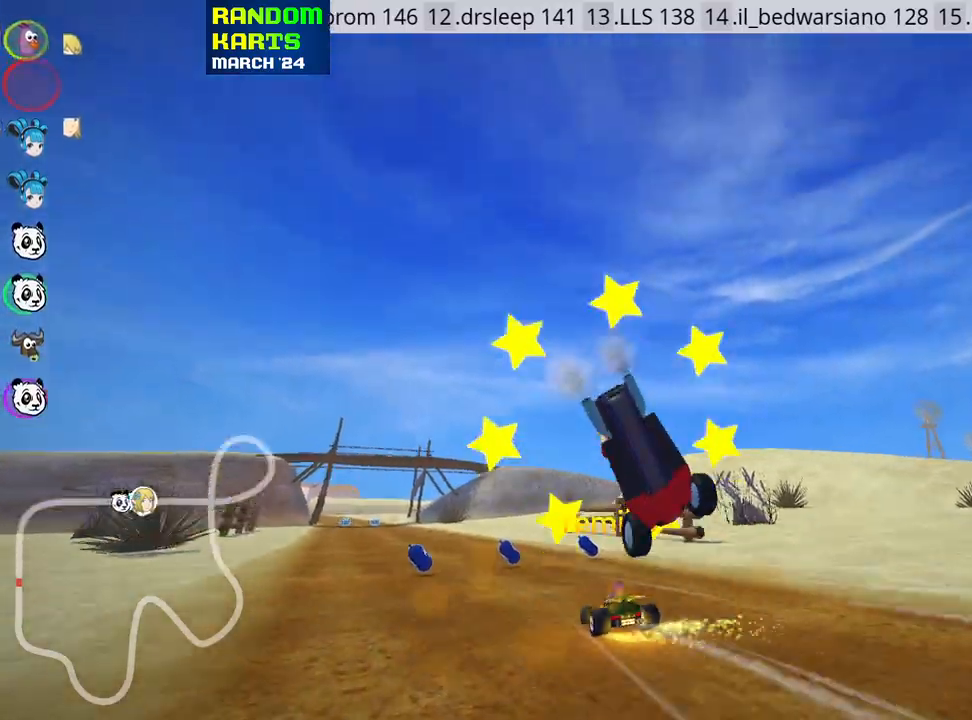
{"keys": ["up"], "events": [[150, "left", "up"]]}
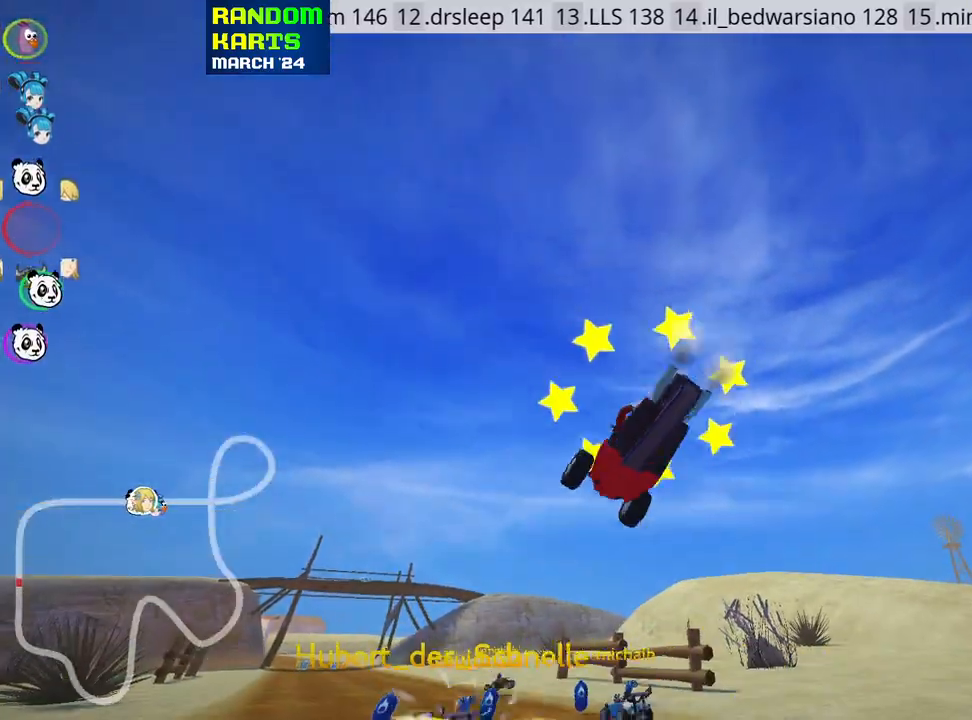
{"keys": ["up"], "events": []}
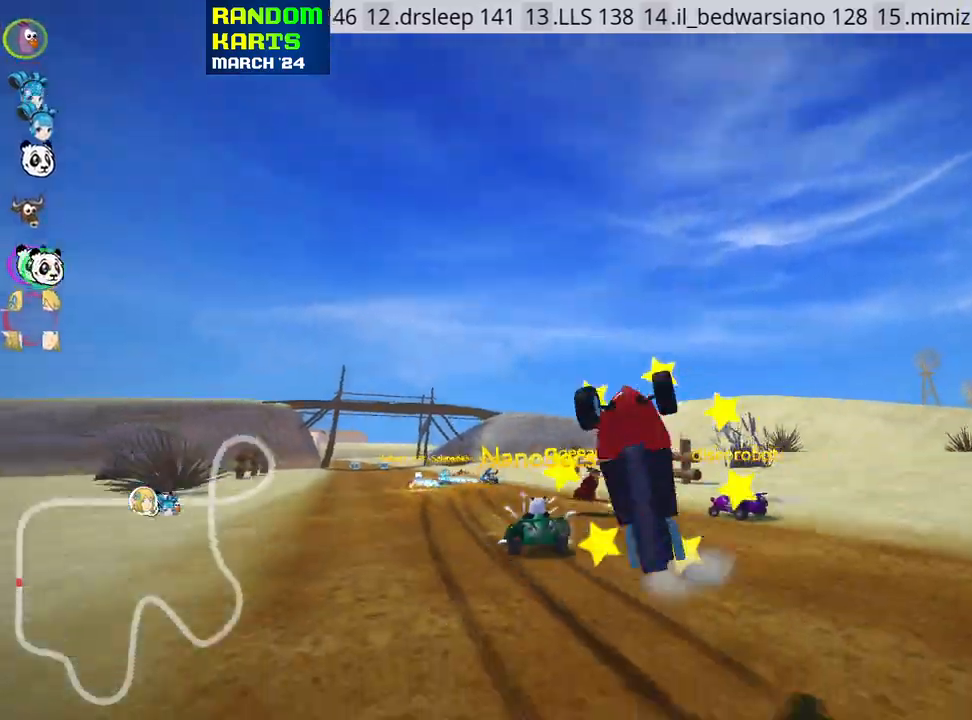
{"keys": ["nitro", "up"], "events": [[283, "left", "down"], [383, "nitro", "down"], [500, "left", "up"]]}
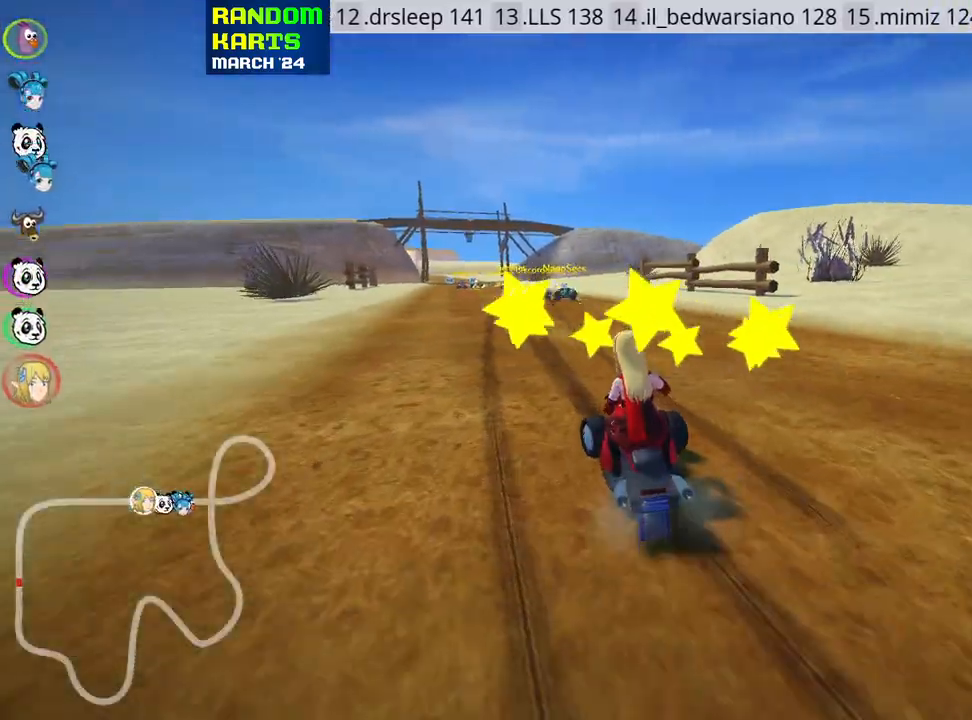
{"keys": ["right", "up"], "events": [[67, "nitro", "up"], [400, "right", "down"]]}
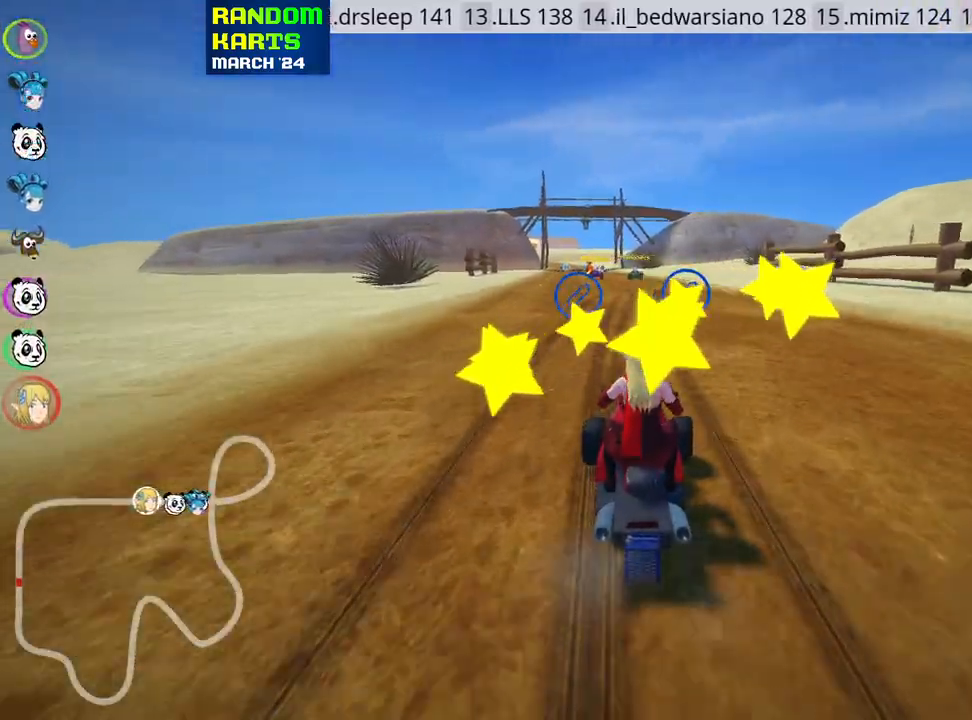
{"keys": ["skid", "up"], "events": [[183, "right", "up"], [217, "left", "down"], [267, "skid", "down"], [433, "left", "up"]]}
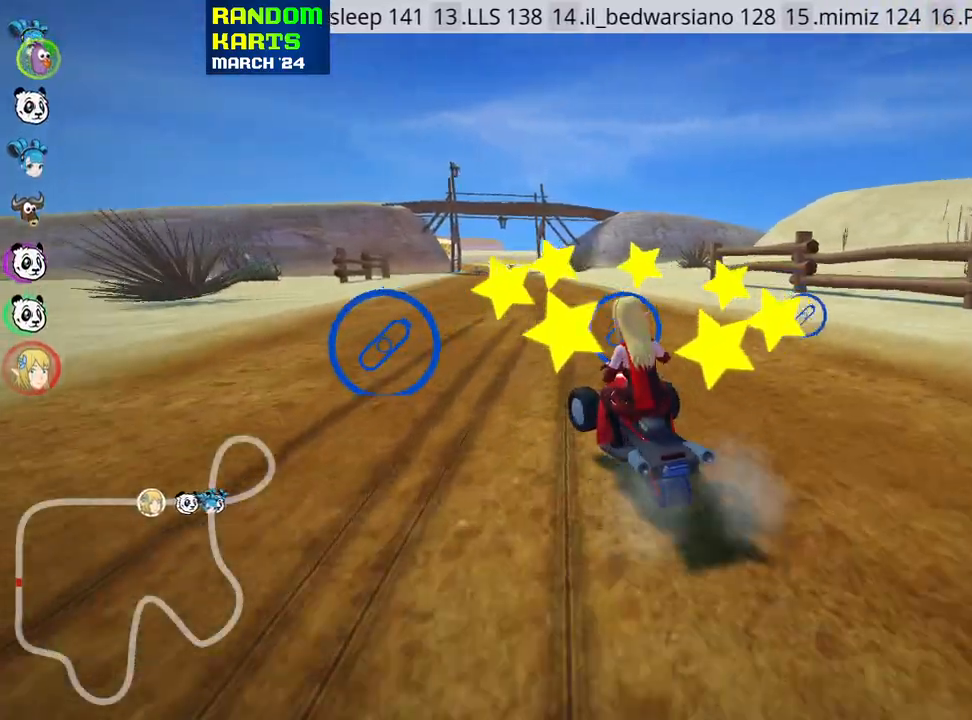
{"keys": ["right", "skid", "up"], "events": [[33, "right", "down"]]}
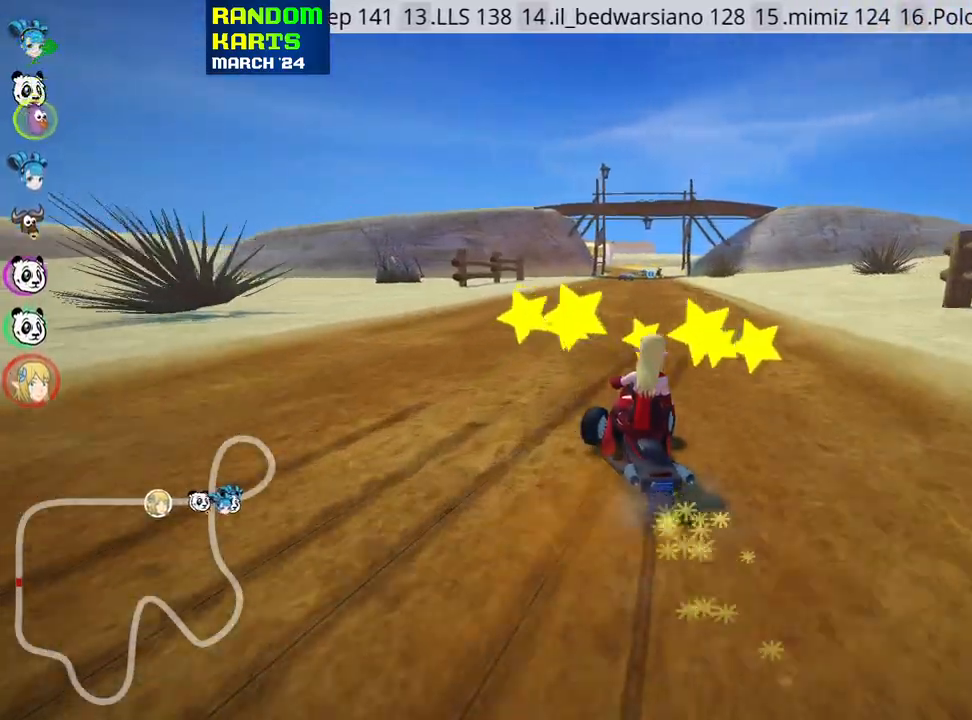
{"keys": ["nitro", "right", "up"], "events": [[383, "skid", "up"], [400, "nitro", "down"]]}
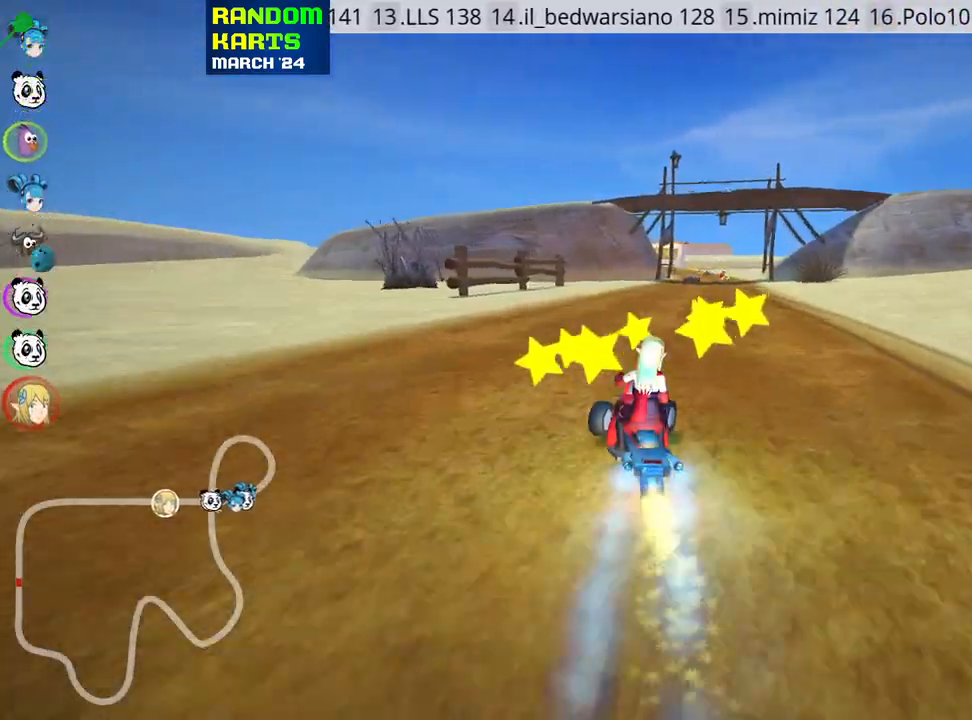
{"keys": ["up"], "events": [[17, "right", "up"], [50, "nitro", "up"]]}